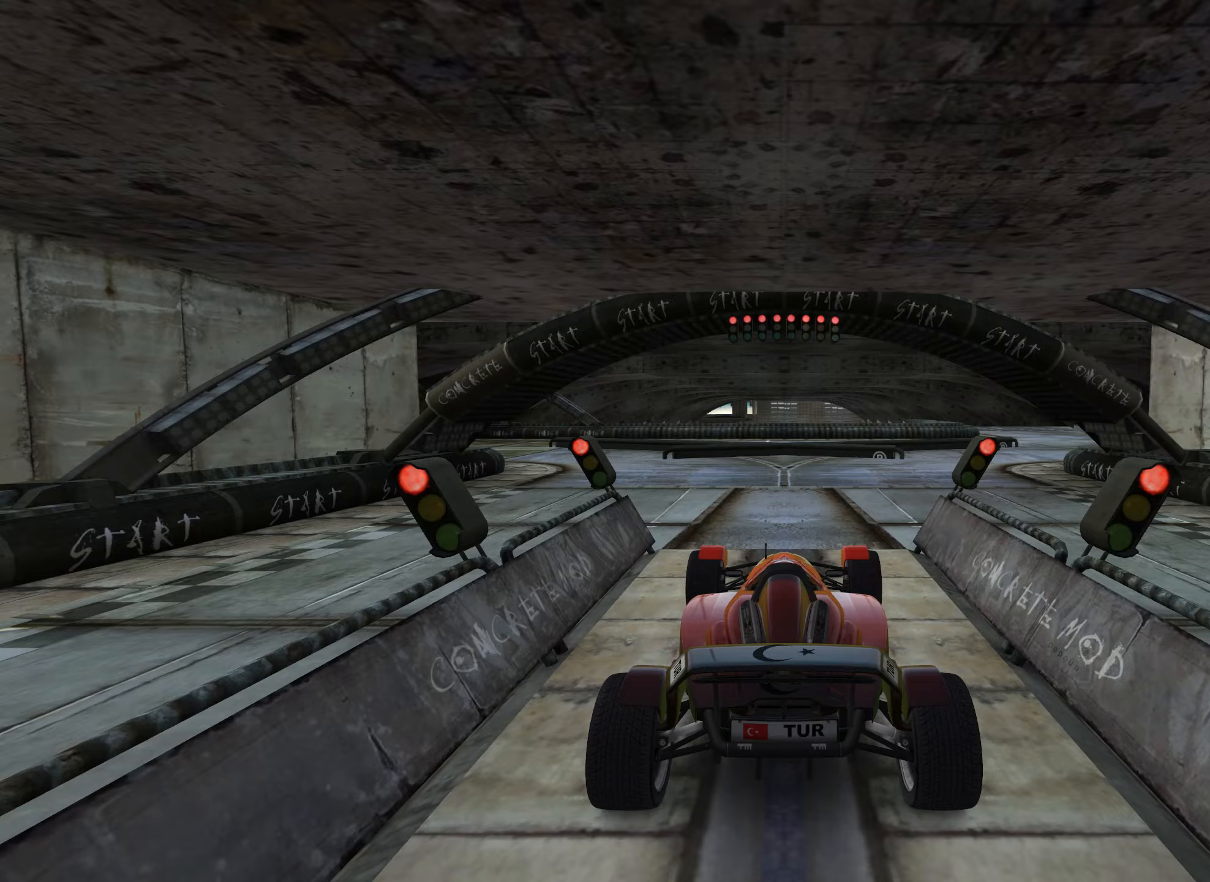
Gameplay with keyboard; each line is a JSON object with the keys held at the frame after it. "events" lists presses ("down") and releases ("up") of "down", "left", "right" and "up" between this image and that frame as [ms after this image, input, new state], when the widget could be followed in between. No other keys are recorded. Mouse input is not recorded.
{"keys": ["up"], "events": []}
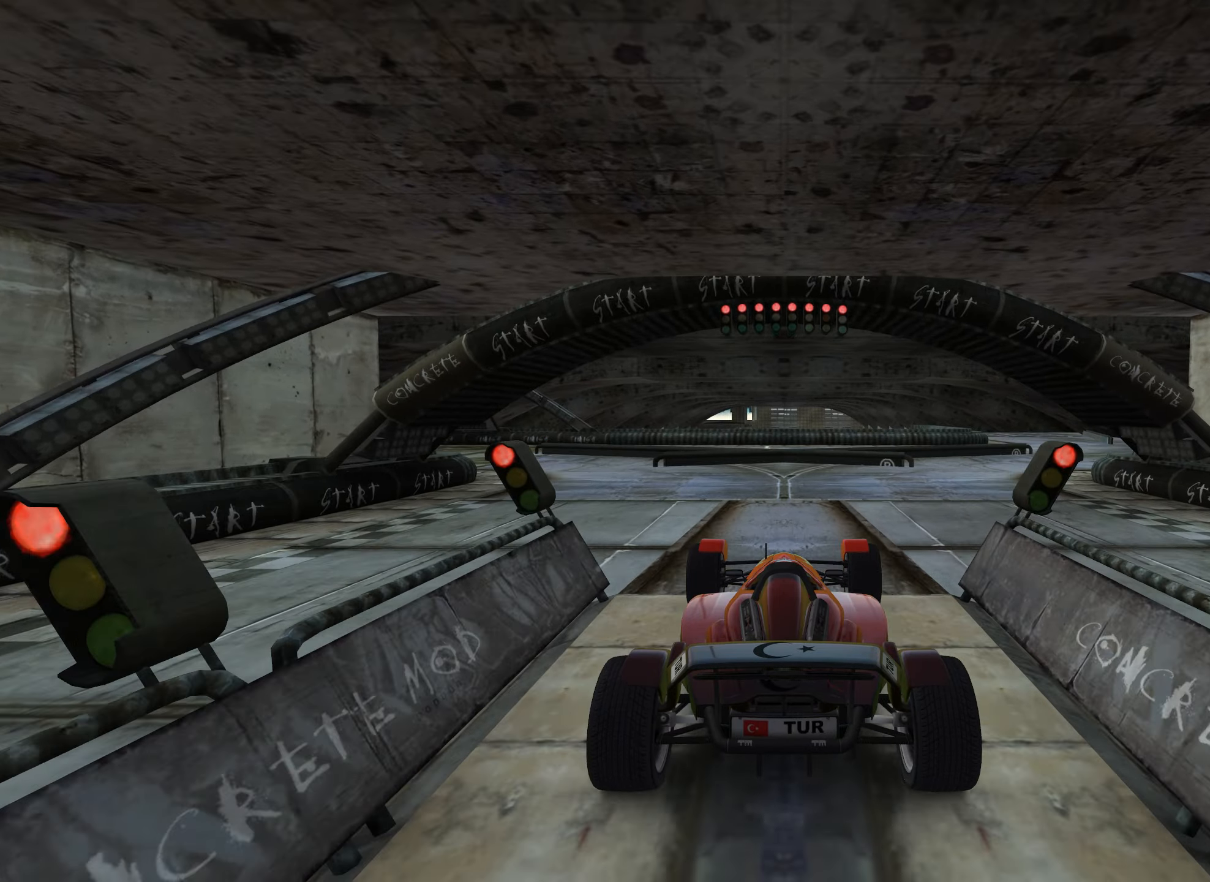
{"keys": ["right", "up"], "events": [[350, "right", "down"]]}
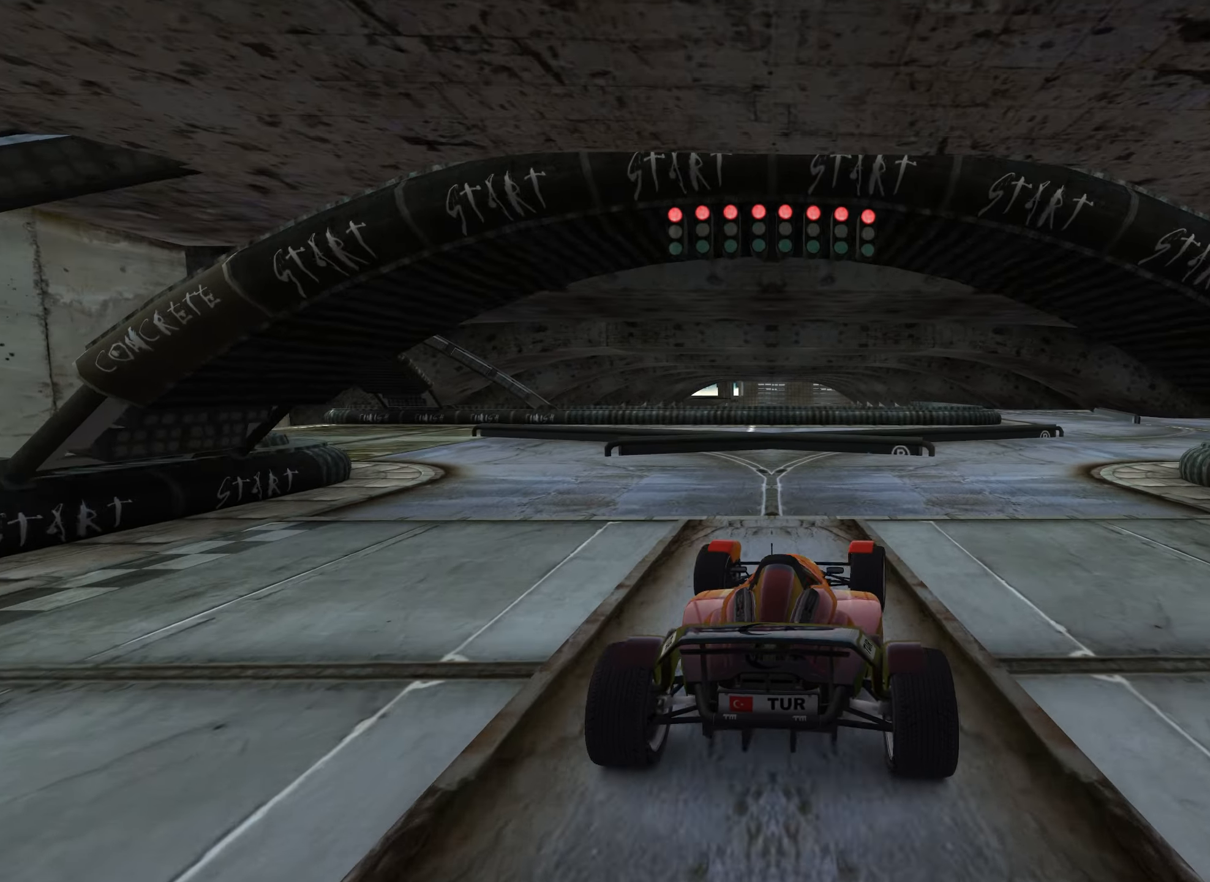
{"keys": ["up"], "events": [[50, "right", "up"], [117, "right", "down"], [267, "right", "up"], [350, "right", "down"], [433, "right", "up"]]}
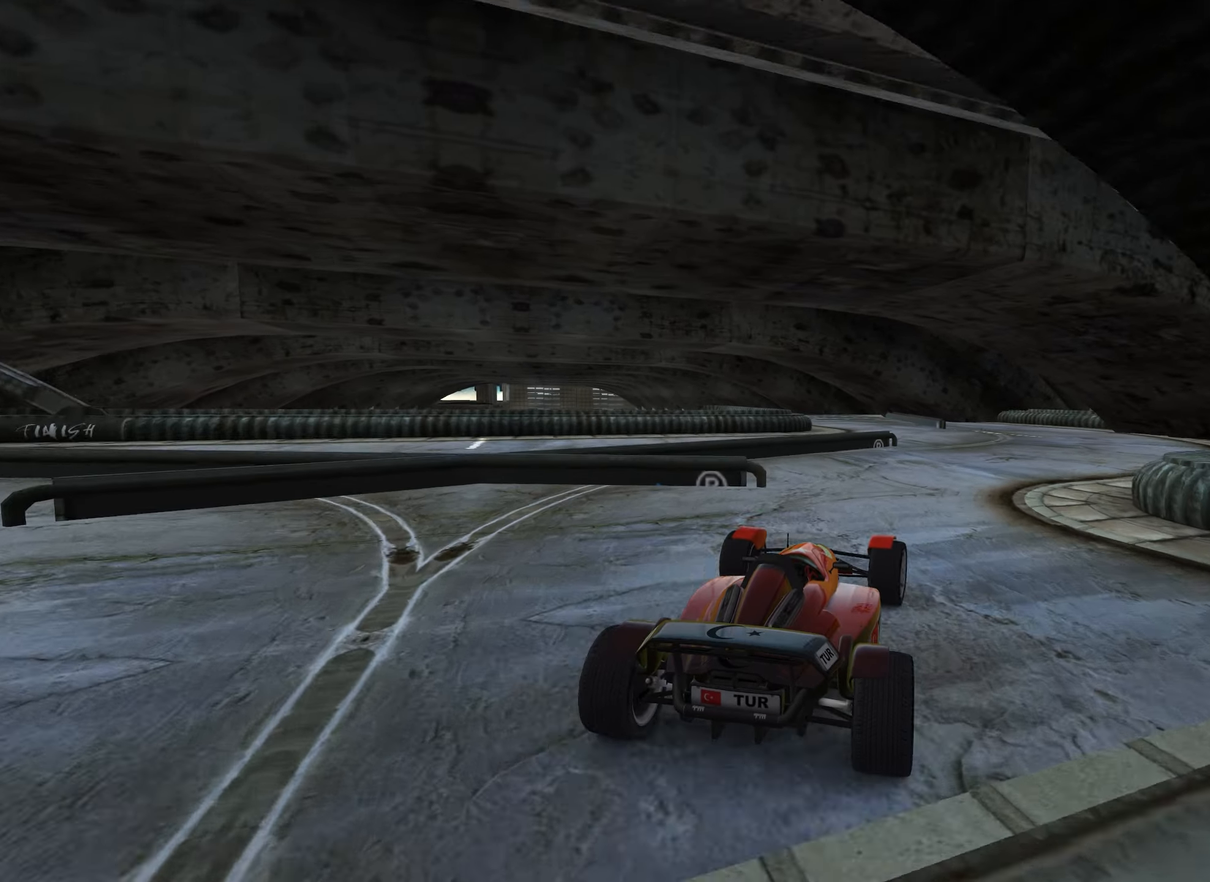
{"keys": ["up"], "events": []}
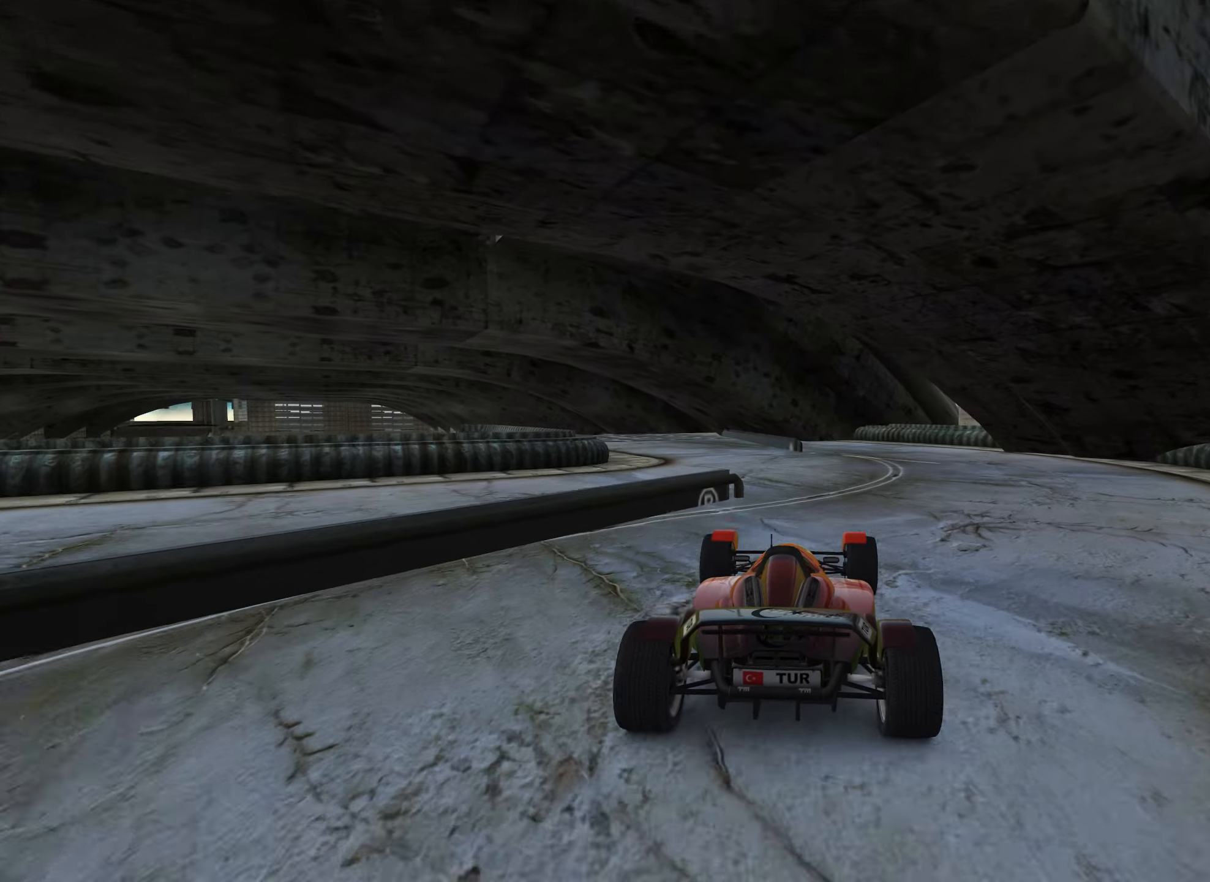
{"keys": ["left", "up"], "events": [[183, "left", "down"]]}
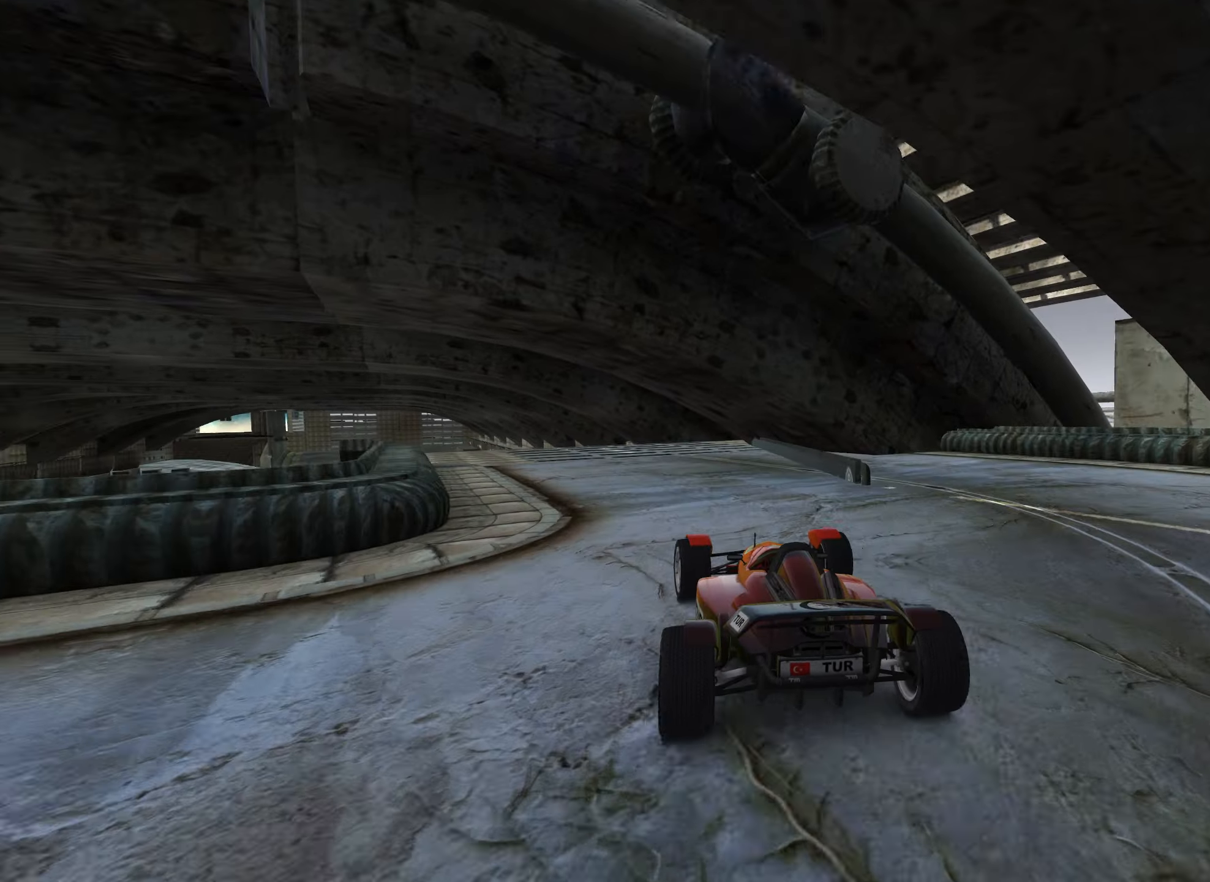
{"keys": ["left", "up"], "events": [[67, "left", "up"], [133, "left", "down"], [233, "left", "up"], [467, "left", "down"]]}
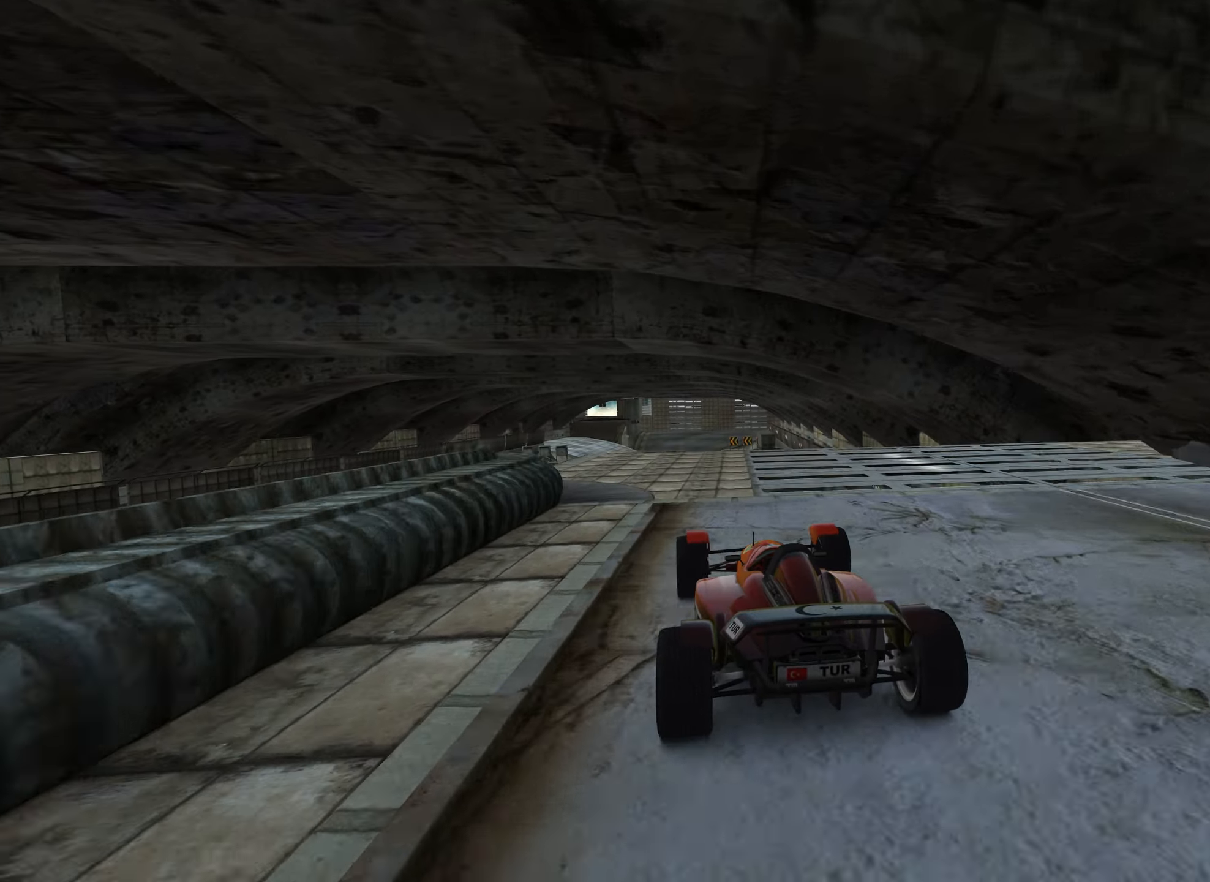
{"keys": ["up"], "events": [[150, "left", "up"], [367, "right", "down"], [417, "right", "up"]]}
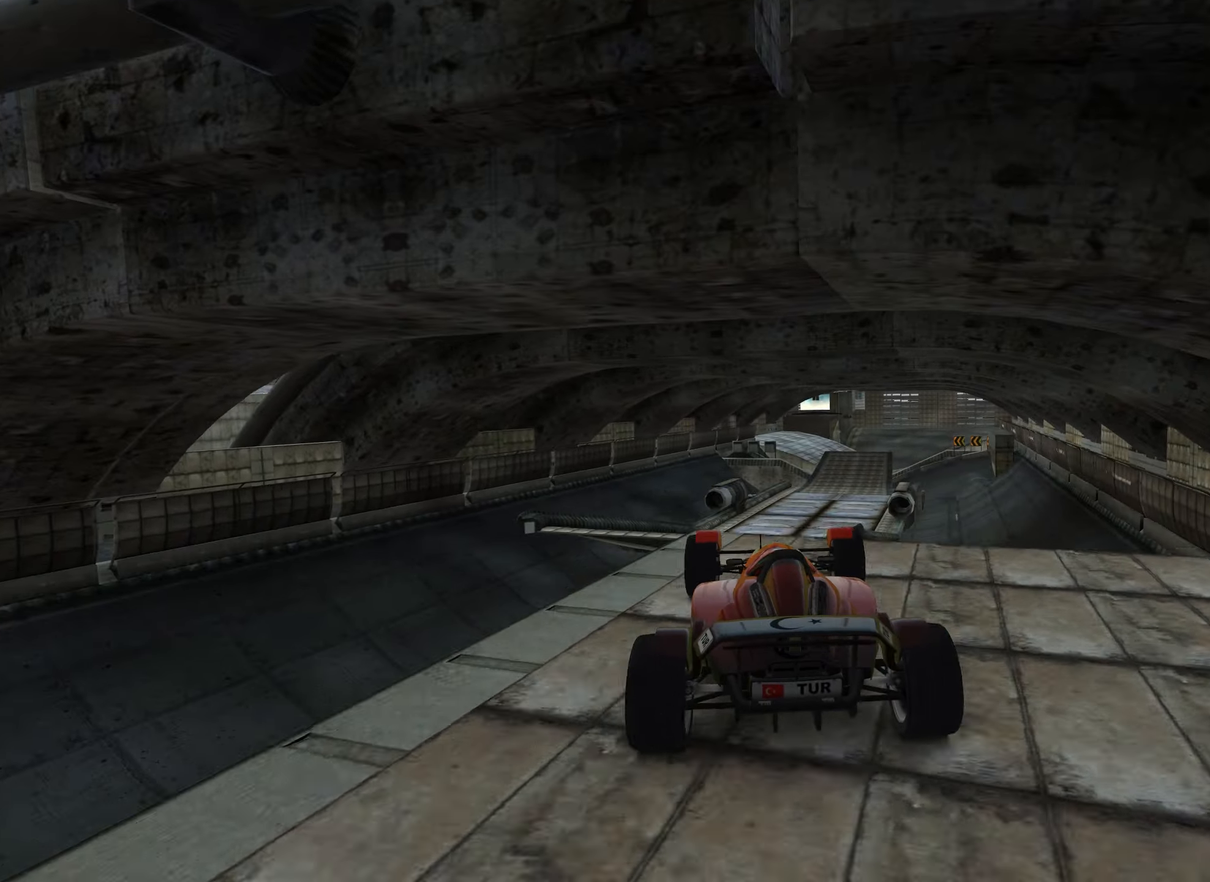
{"keys": ["left", "up"], "events": [[233, "left", "down"]]}
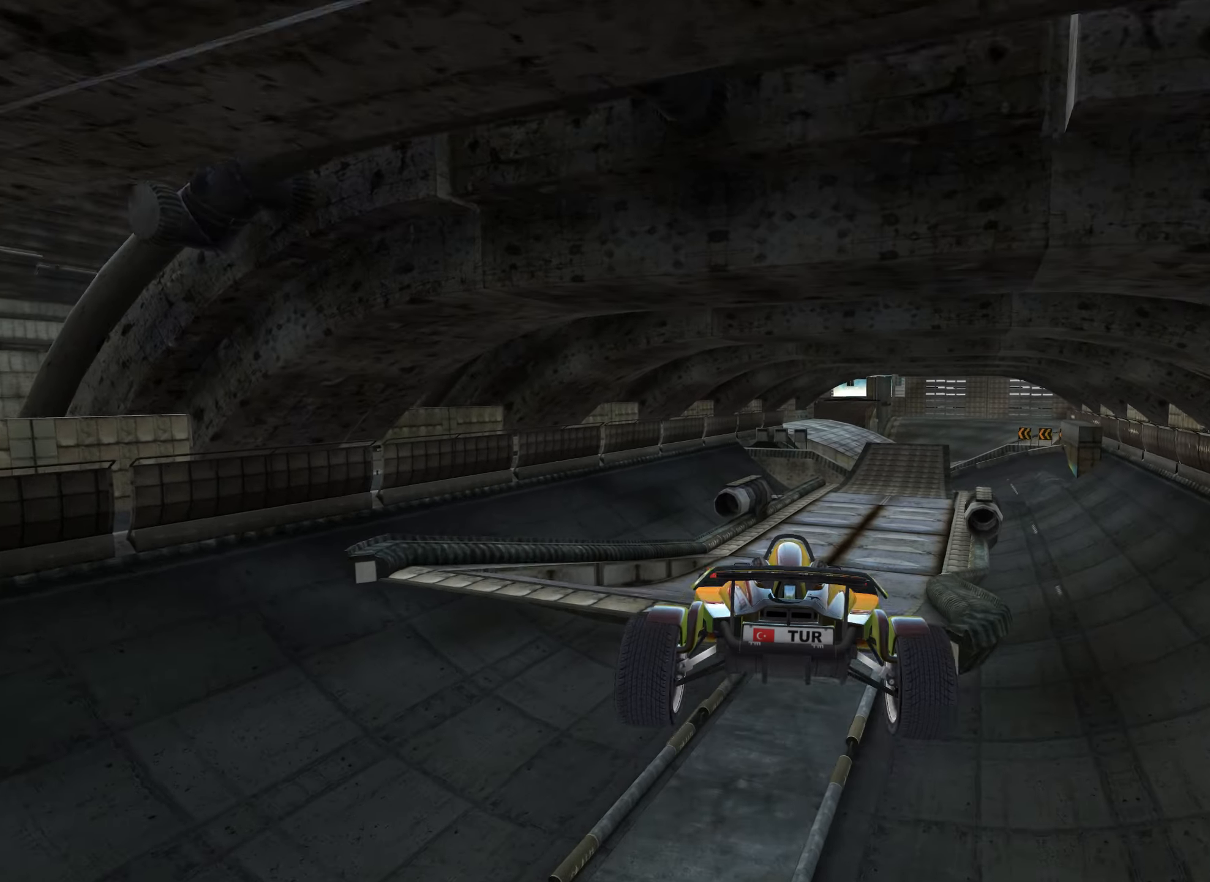
{"keys": ["up"], "events": [[133, "right", "down"], [250, "left", "up"], [400, "right", "up"]]}
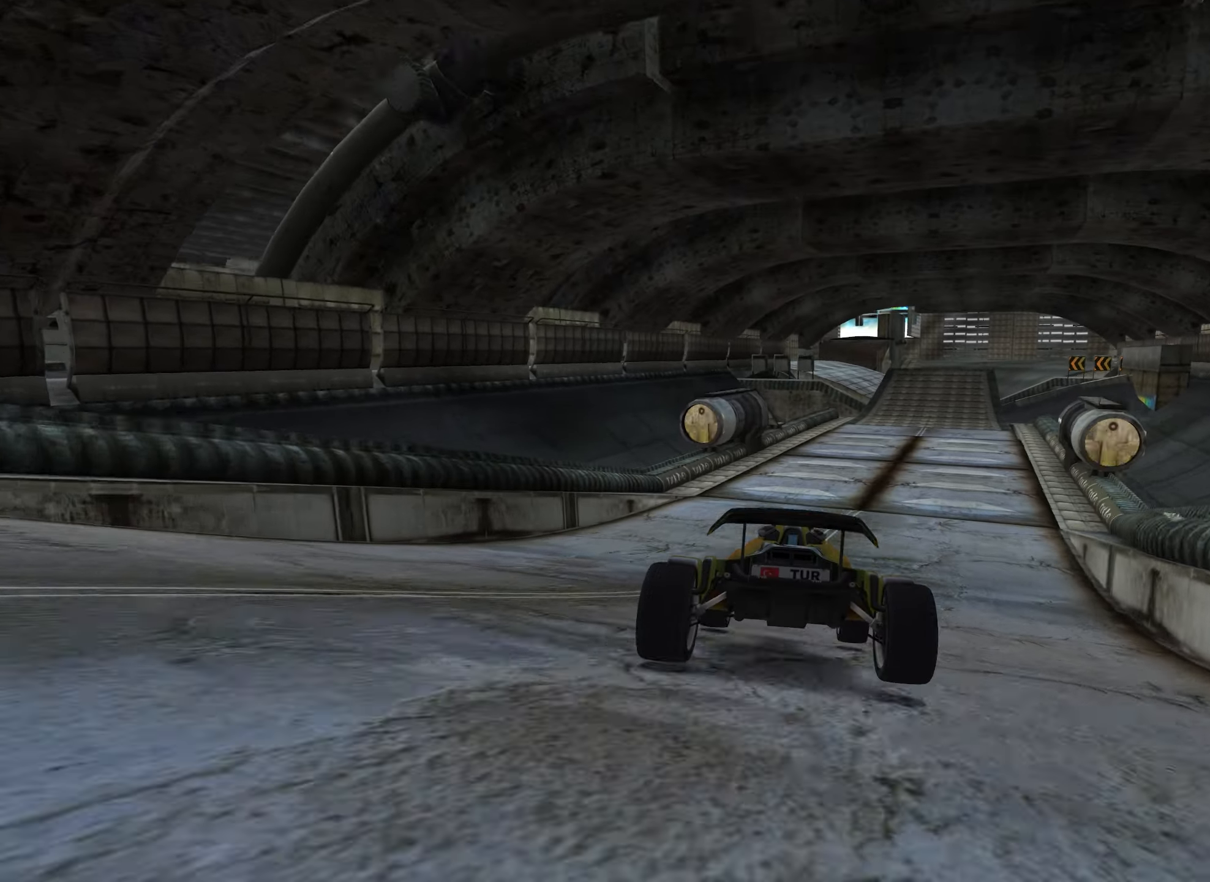
{"keys": ["up"], "events": [[33, "right", "down"], [200, "right", "up"]]}
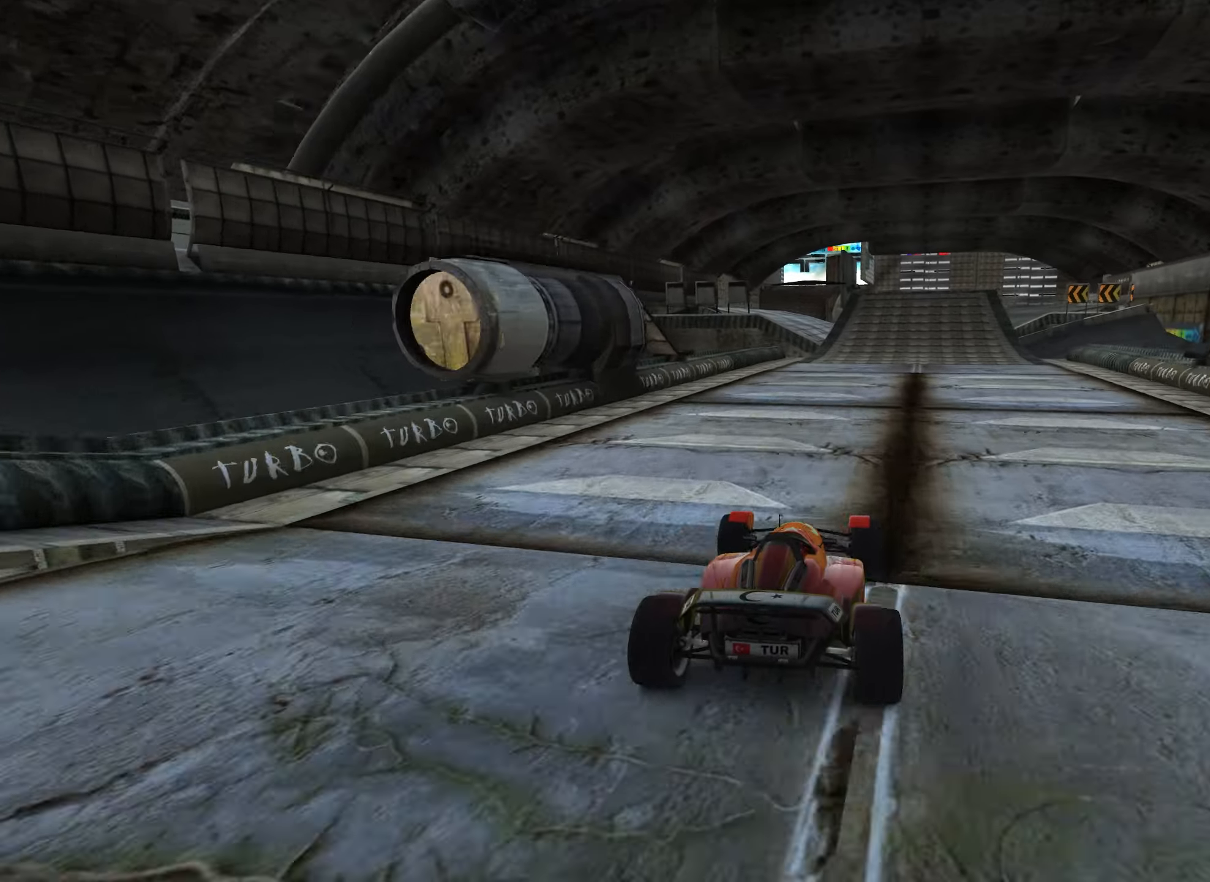
{"keys": ["up"], "events": [[150, "left", "down"], [234, "left", "up"]]}
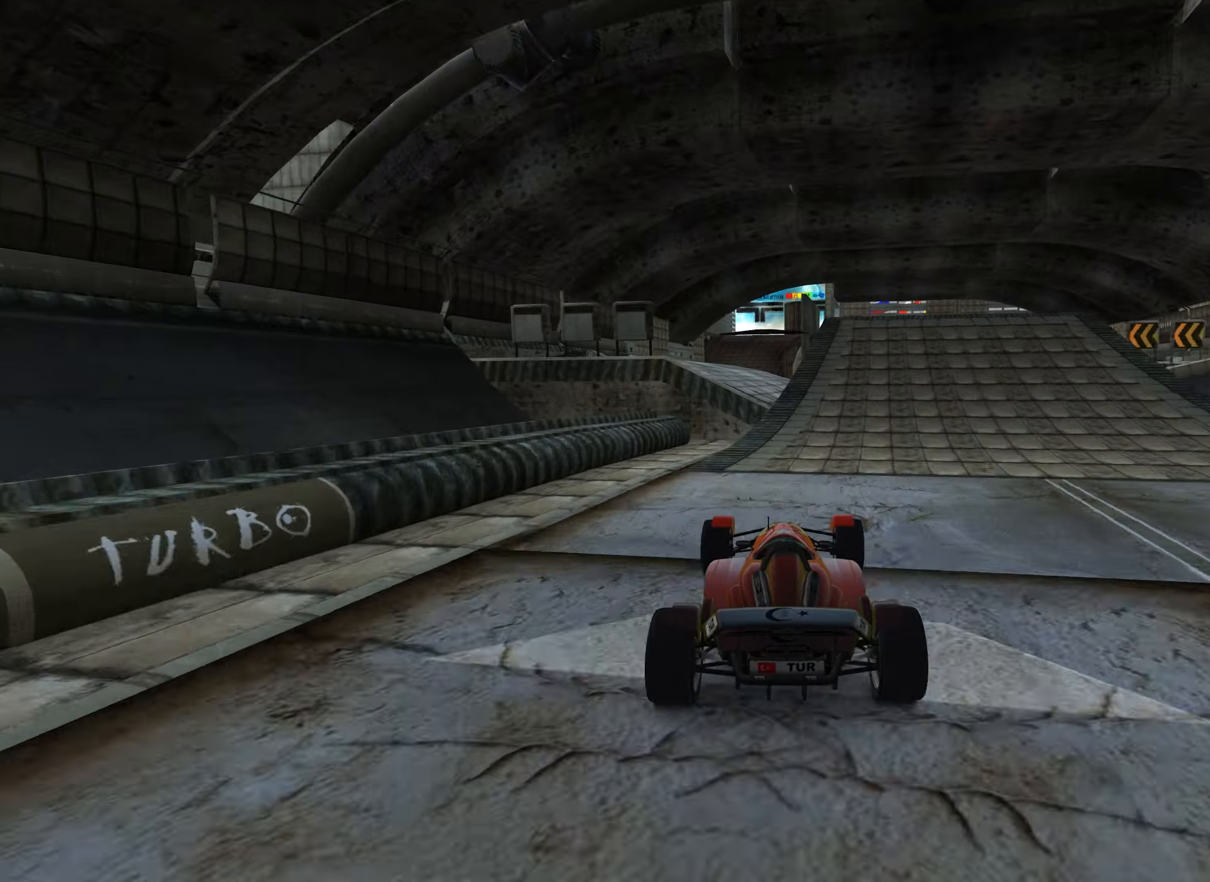
{"keys": ["left", "up"], "events": [[150, "left", "down"]]}
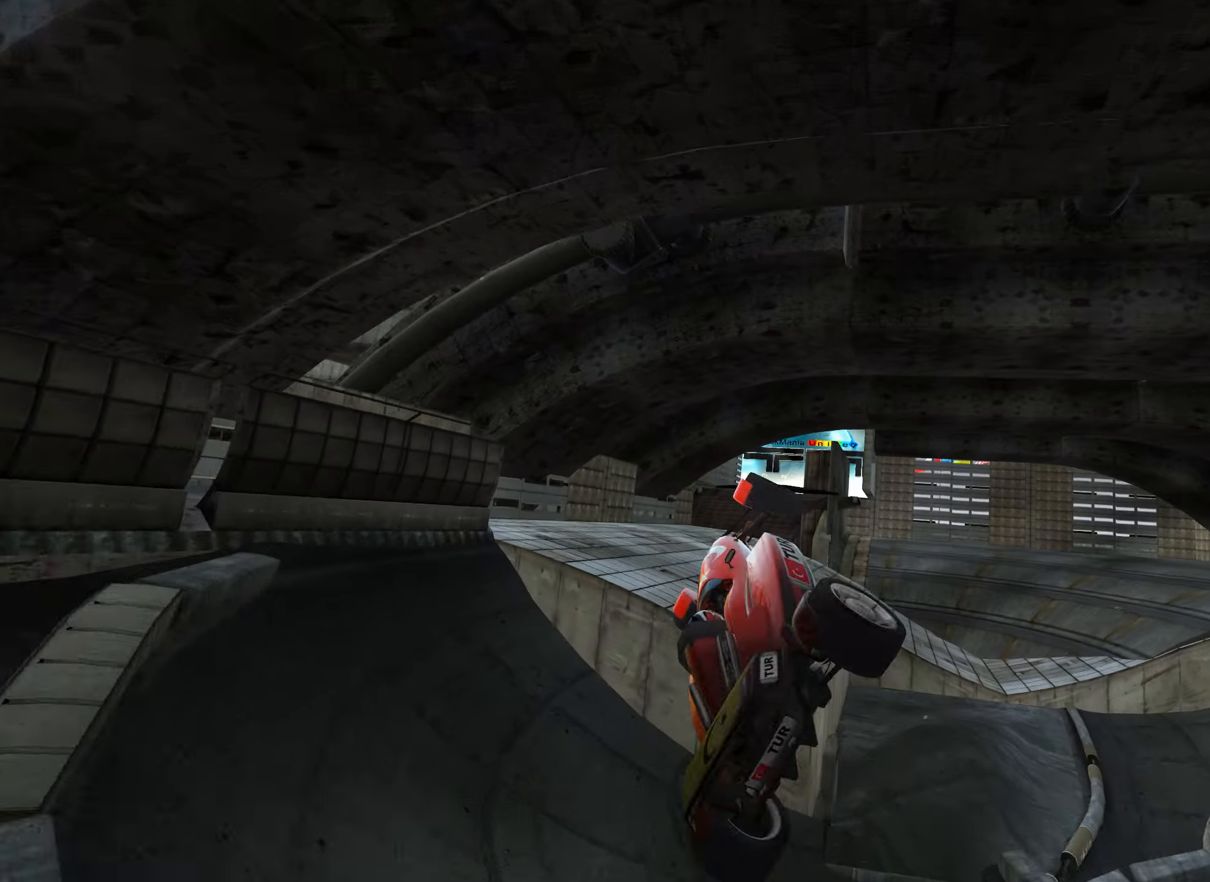
{"keys": ["right", "up"], "events": [[84, "right", "down"], [117, "left", "up"], [284, "right", "up"], [350, "right", "down"]]}
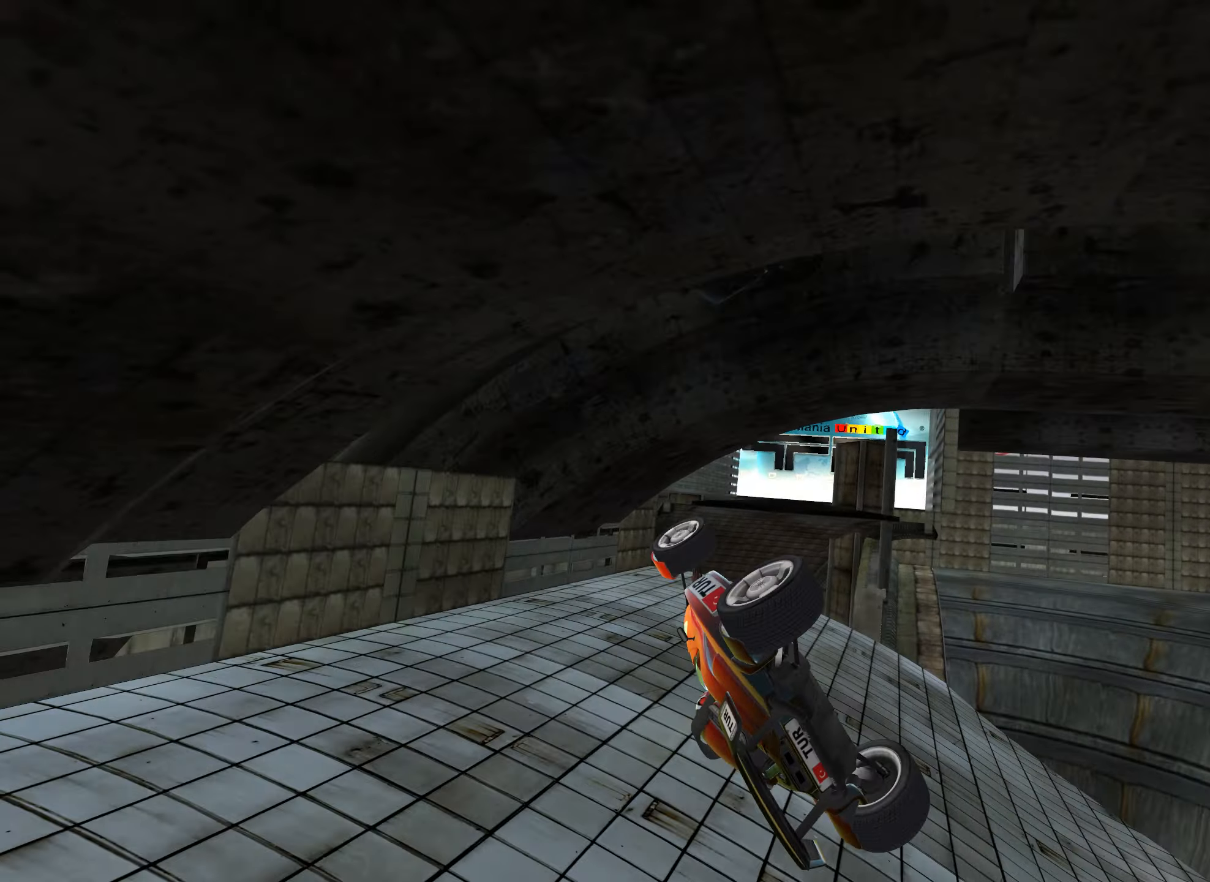
{"keys": ["right", "up"], "events": [[67, "right", "up"], [167, "right", "down"]]}
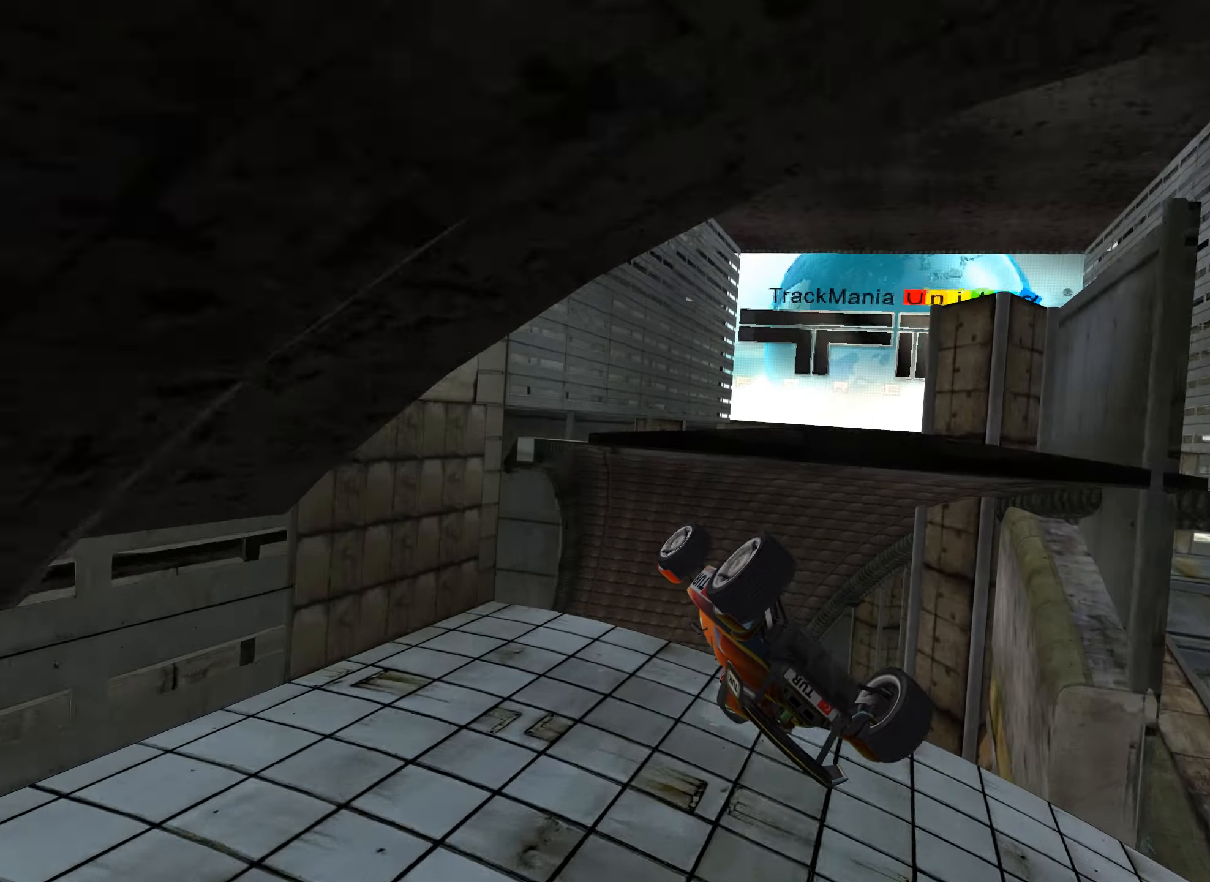
{"keys": ["right", "up"], "events": []}
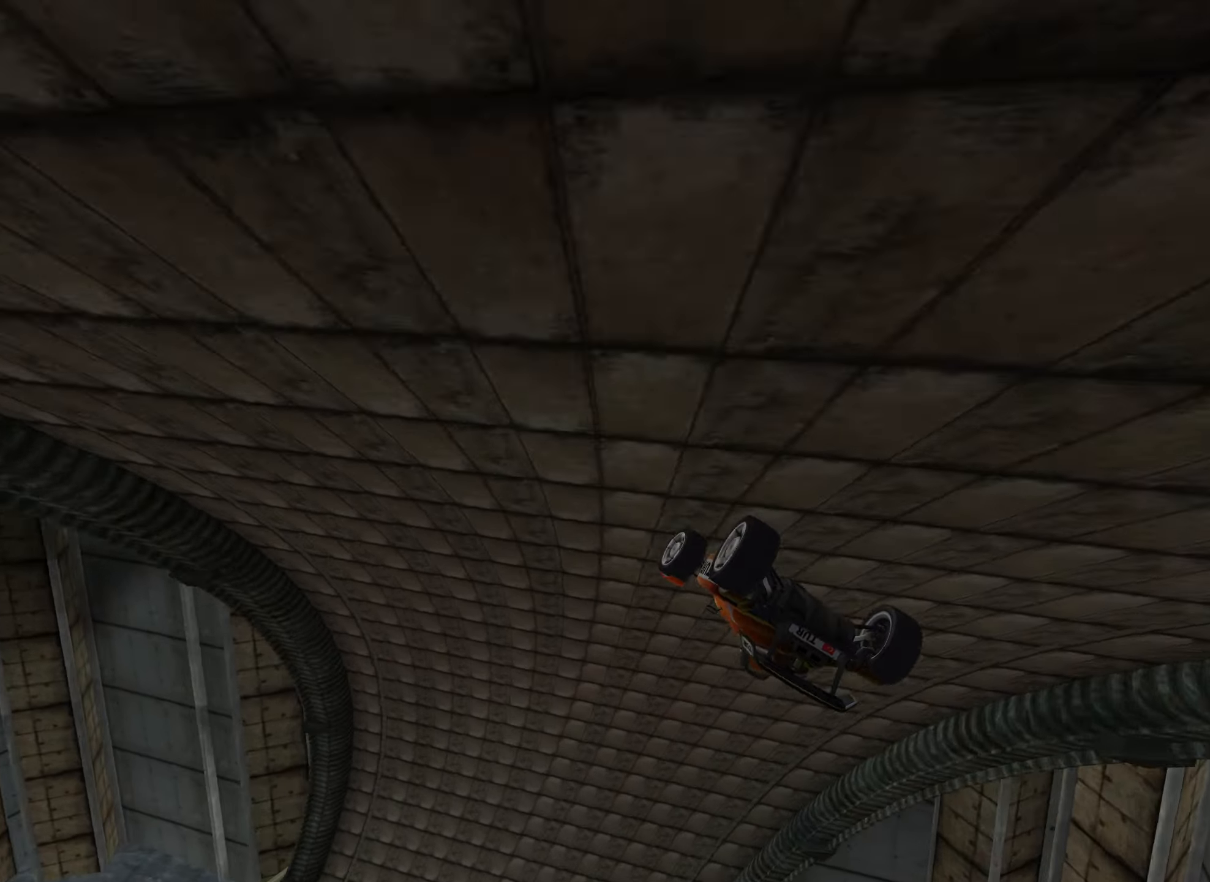
{"keys": ["left", "up"], "events": [[184, "right", "up"], [500, "left", "down"]]}
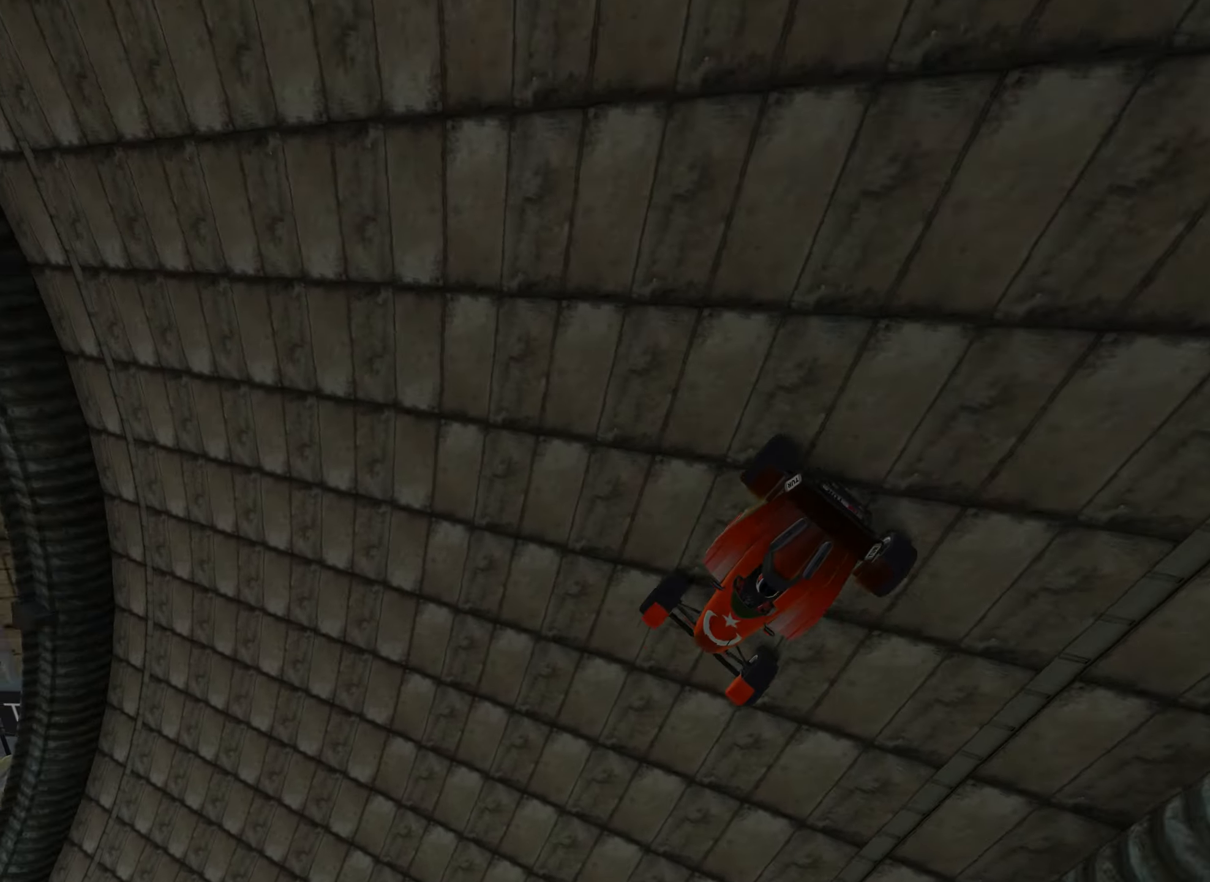
{"keys": ["up"], "events": [[100, "left", "up"], [367, "right", "down"], [467, "right", "up"]]}
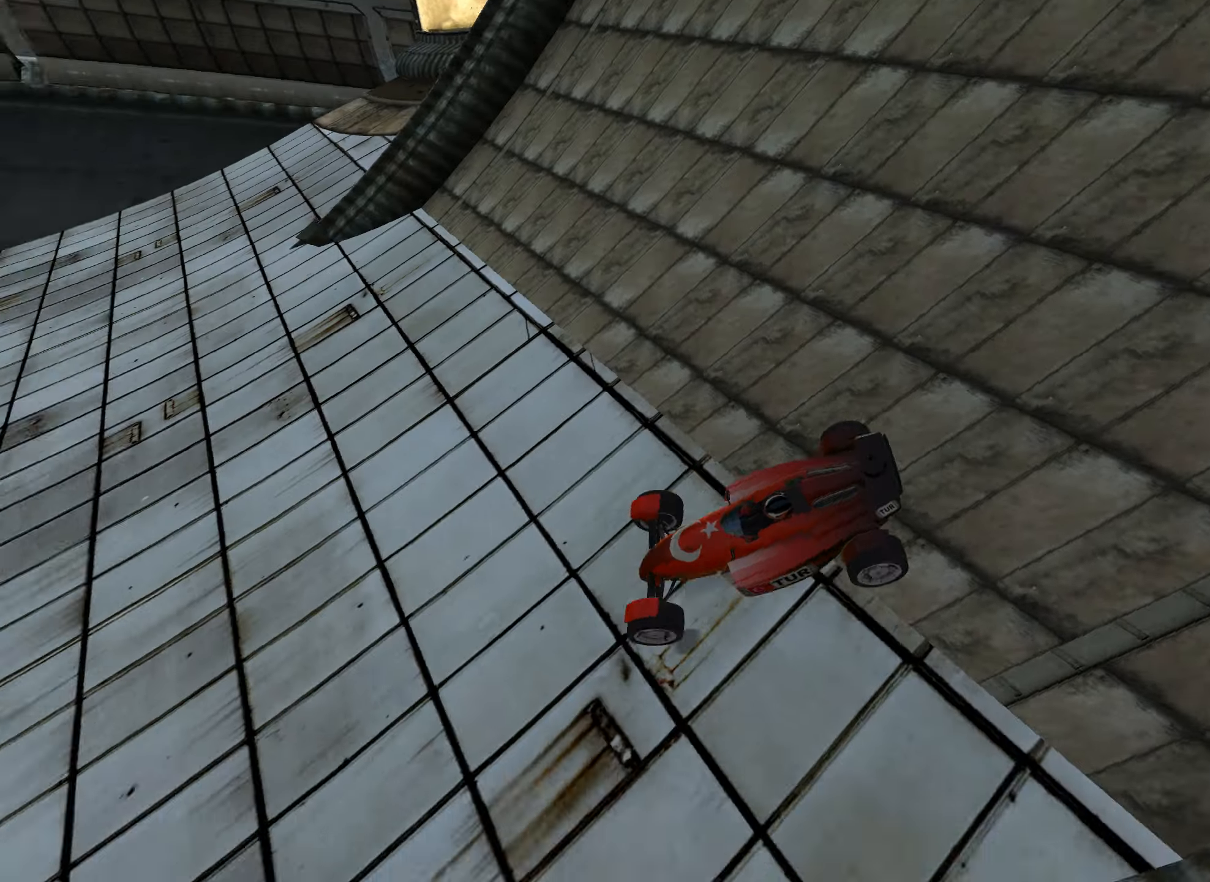
{"keys": ["left", "up"], "events": [[84, "left", "down"], [167, "left", "up"], [417, "left", "down"]]}
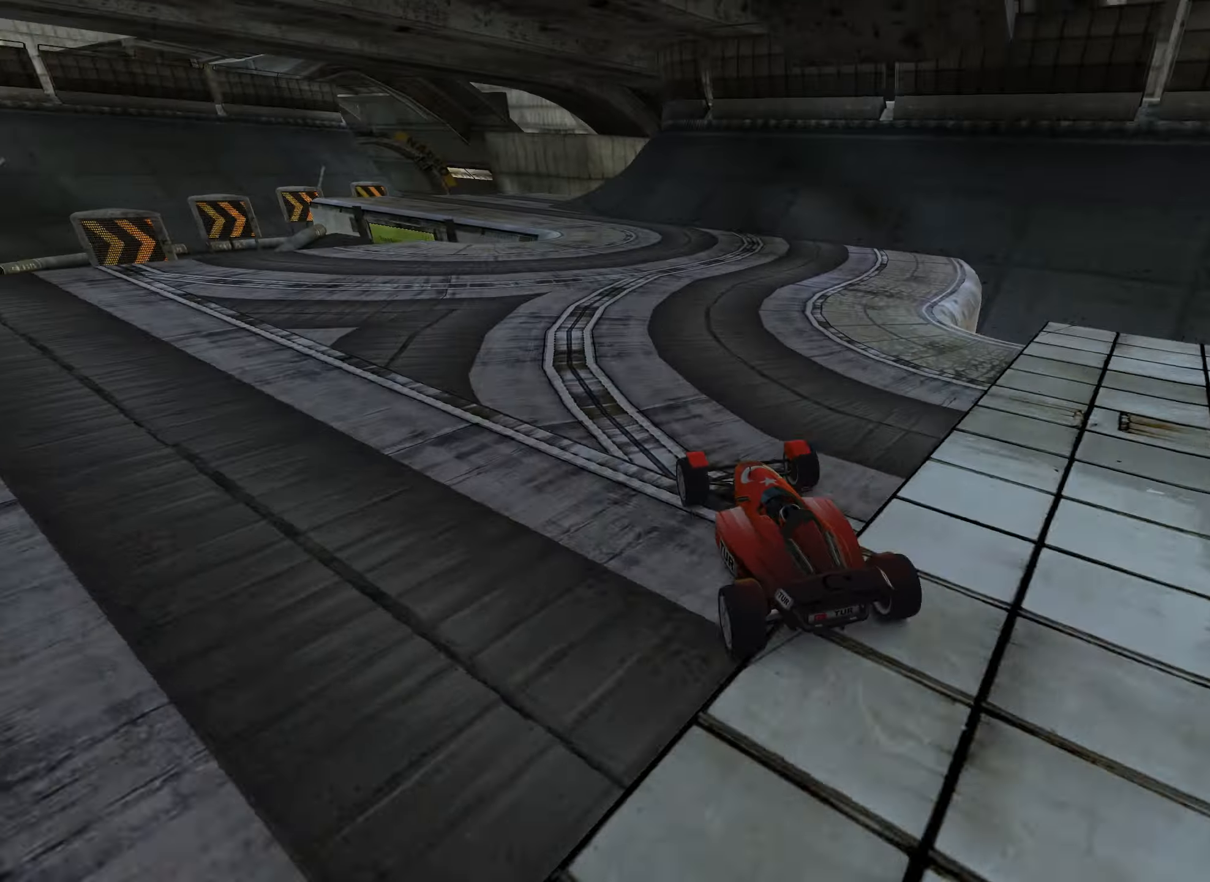
{"keys": ["left", "up"], "events": [[17, "left", "up"], [100, "left", "down"], [184, "left", "up"], [250, "left", "down"], [350, "left", "up"], [467, "left", "down"]]}
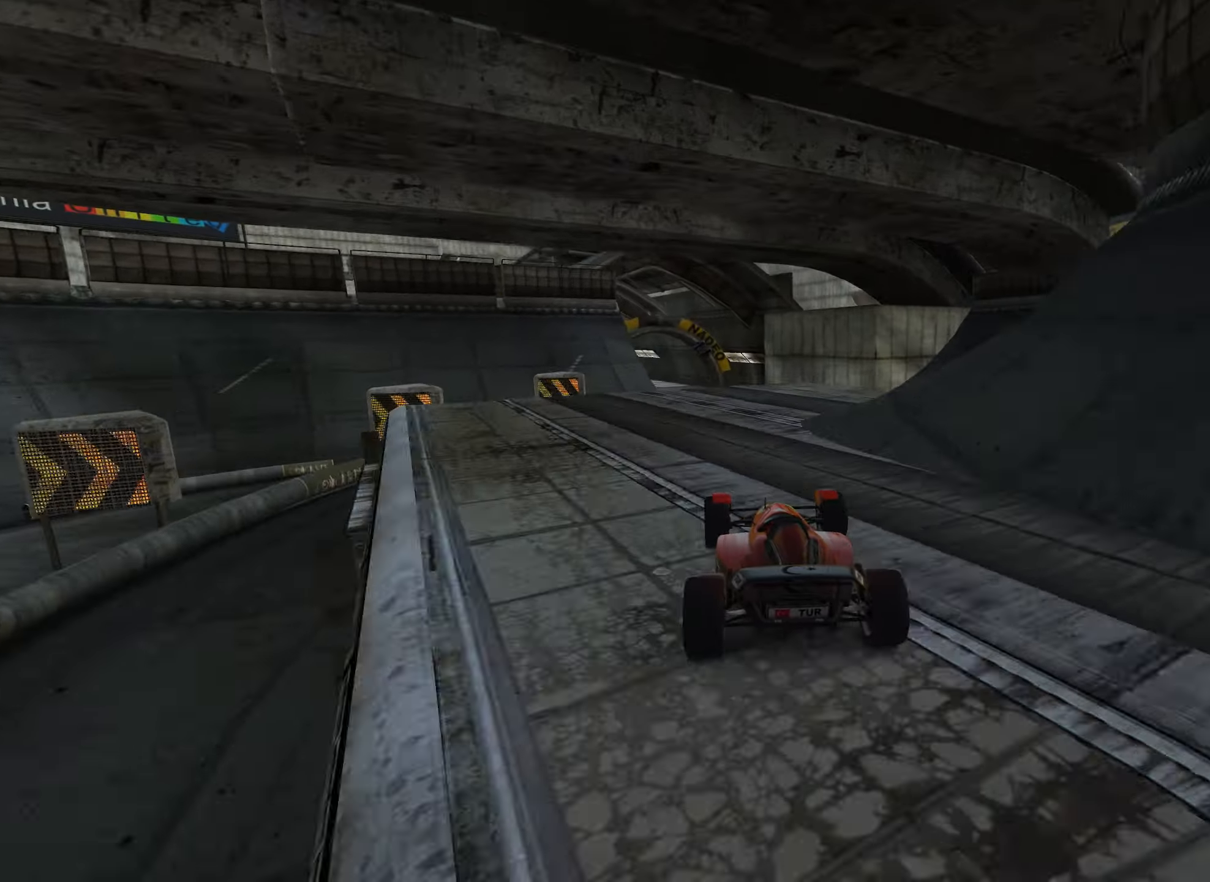
{"keys": ["right", "up"], "events": [[117, "left", "up"], [184, "left", "down"], [284, "left", "up"], [367, "right", "down"]]}
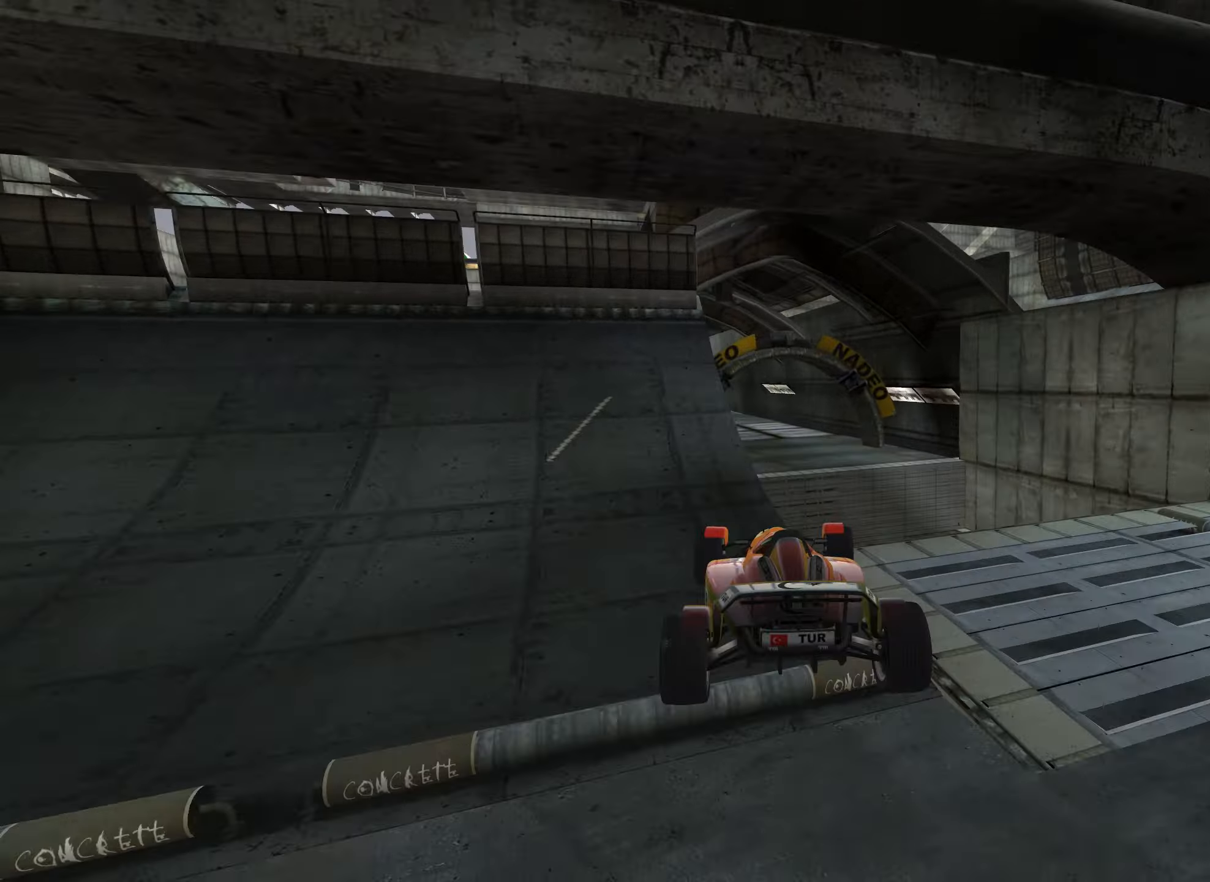
{"keys": ["right", "up"], "events": []}
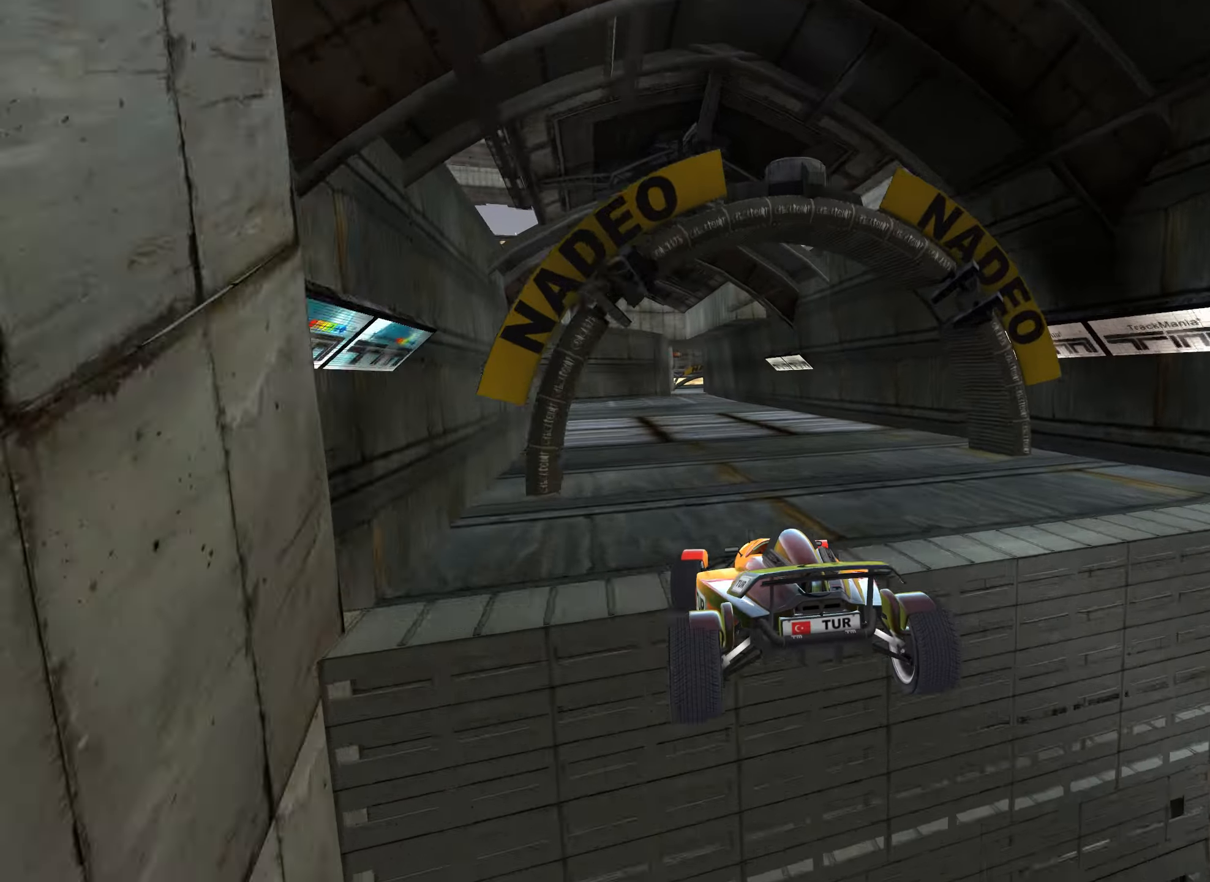
{"keys": ["up"], "events": [[283, "right", "up"], [333, "left", "down"], [466, "left", "up"]]}
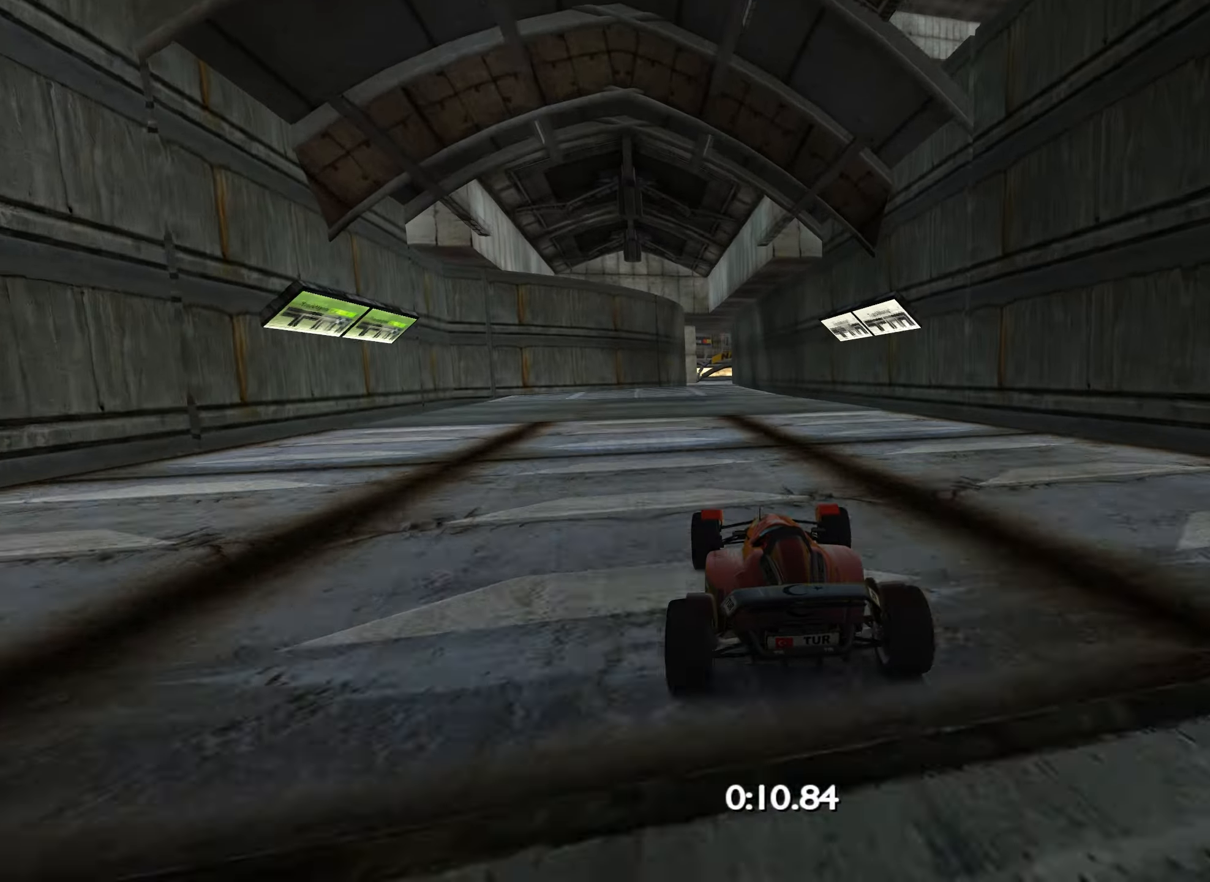
{"keys": ["up"], "events": []}
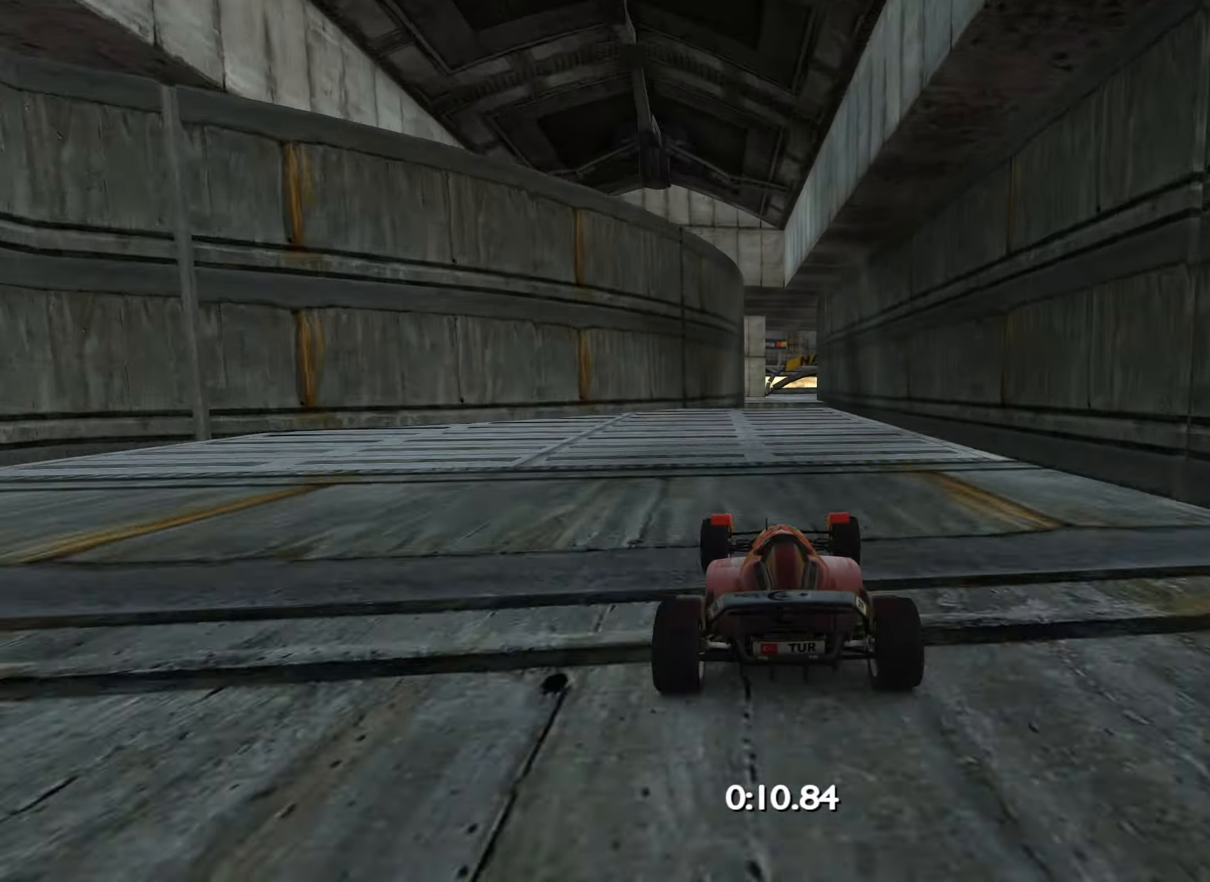
{"keys": ["down", "right", "up"], "events": [[166, "right", "down"], [366, "right", "up"], [383, "right", "down"], [500, "down", "down"]]}
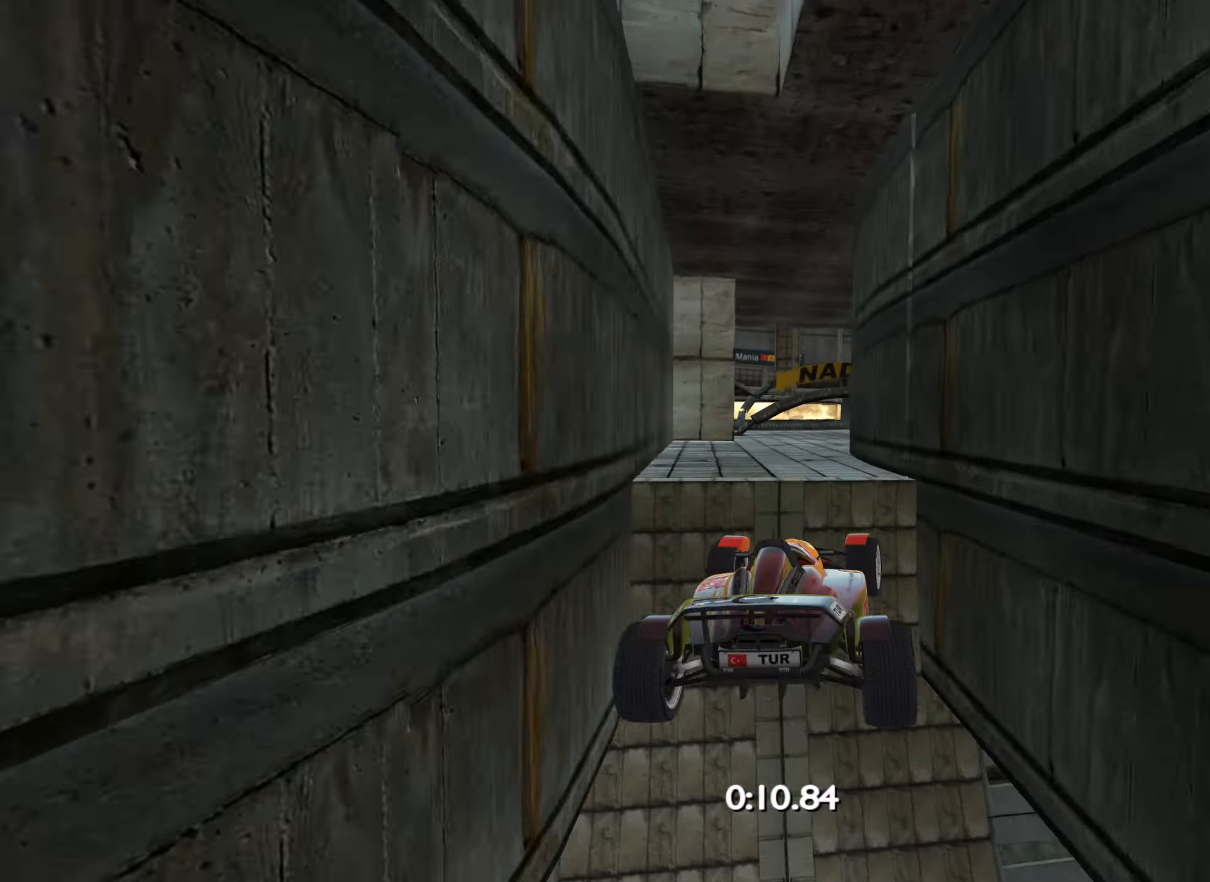
{"keys": ["right"], "events": [[133, "up", "up"], [333, "down", "up"]]}
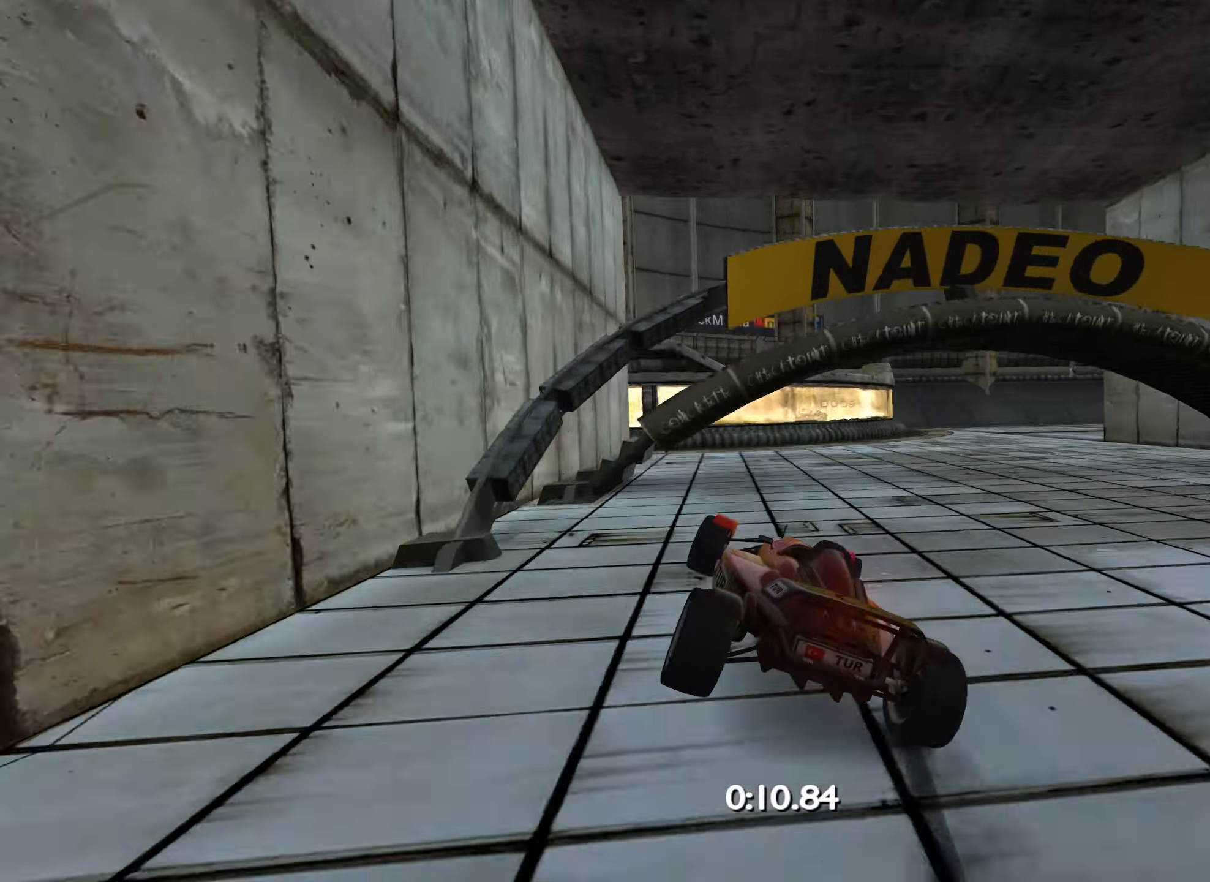
{"keys": ["right", "up"], "events": [[283, "up", "down"]]}
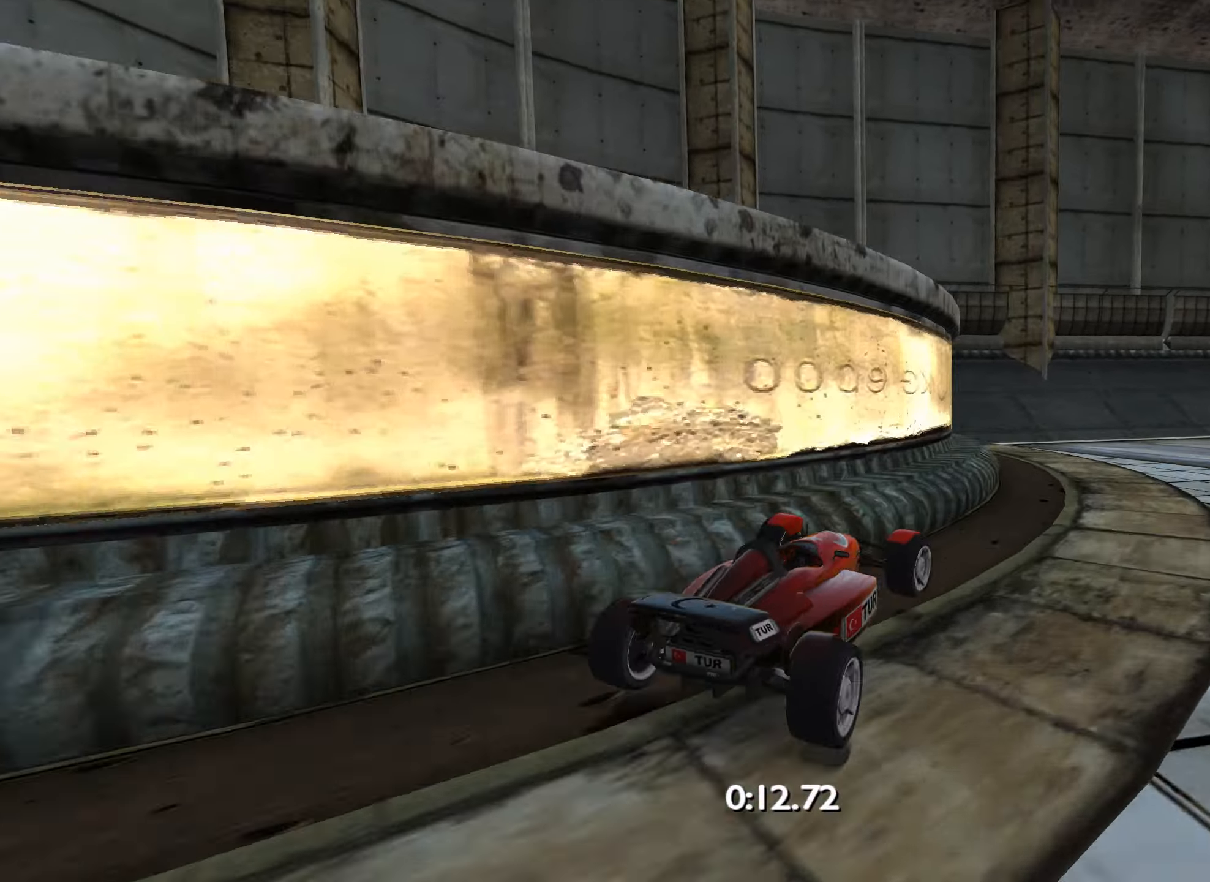
{"keys": ["left", "up"], "events": [[33, "left", "down"], [83, "right", "up"], [166, "right", "down"], [183, "left", "up"], [316, "left", "down"], [316, "right", "up"]]}
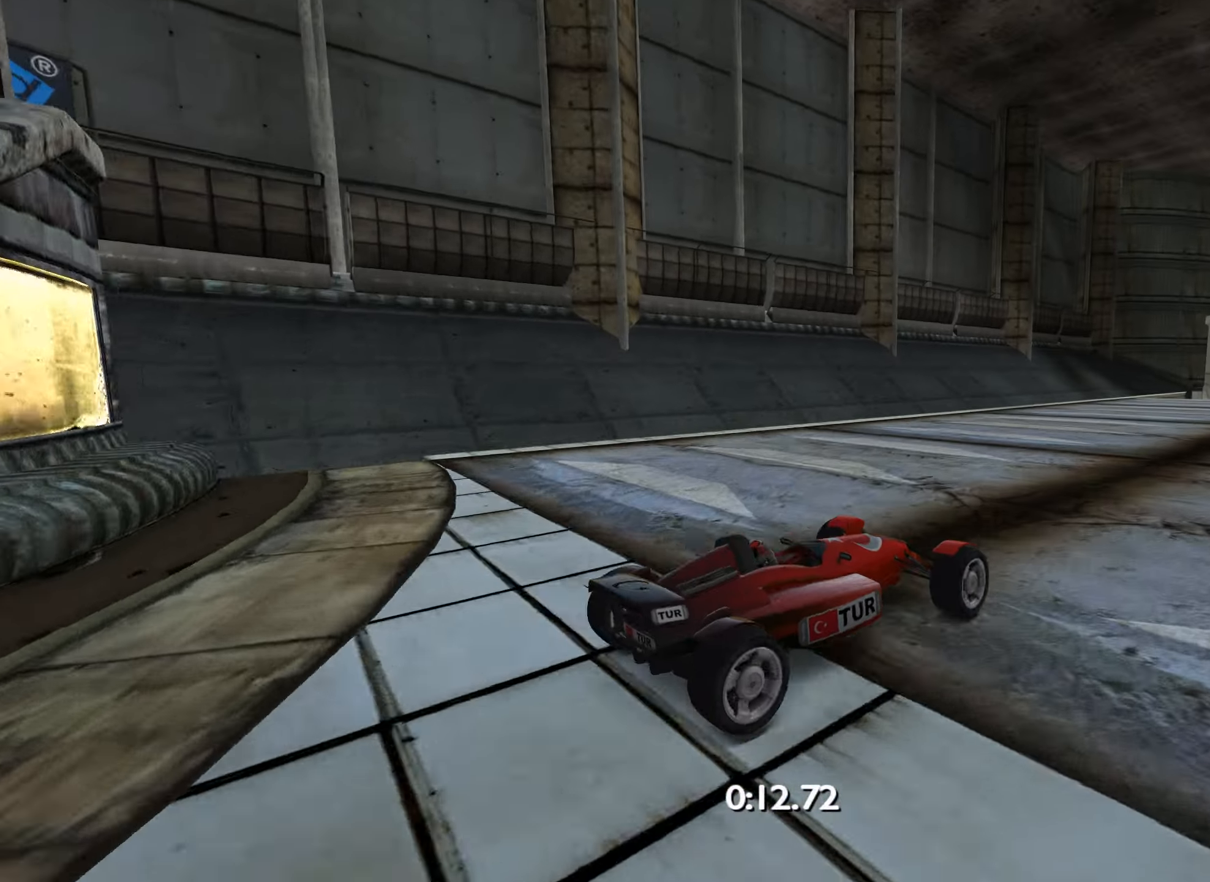
{"keys": ["up"], "events": [[183, "left", "up"]]}
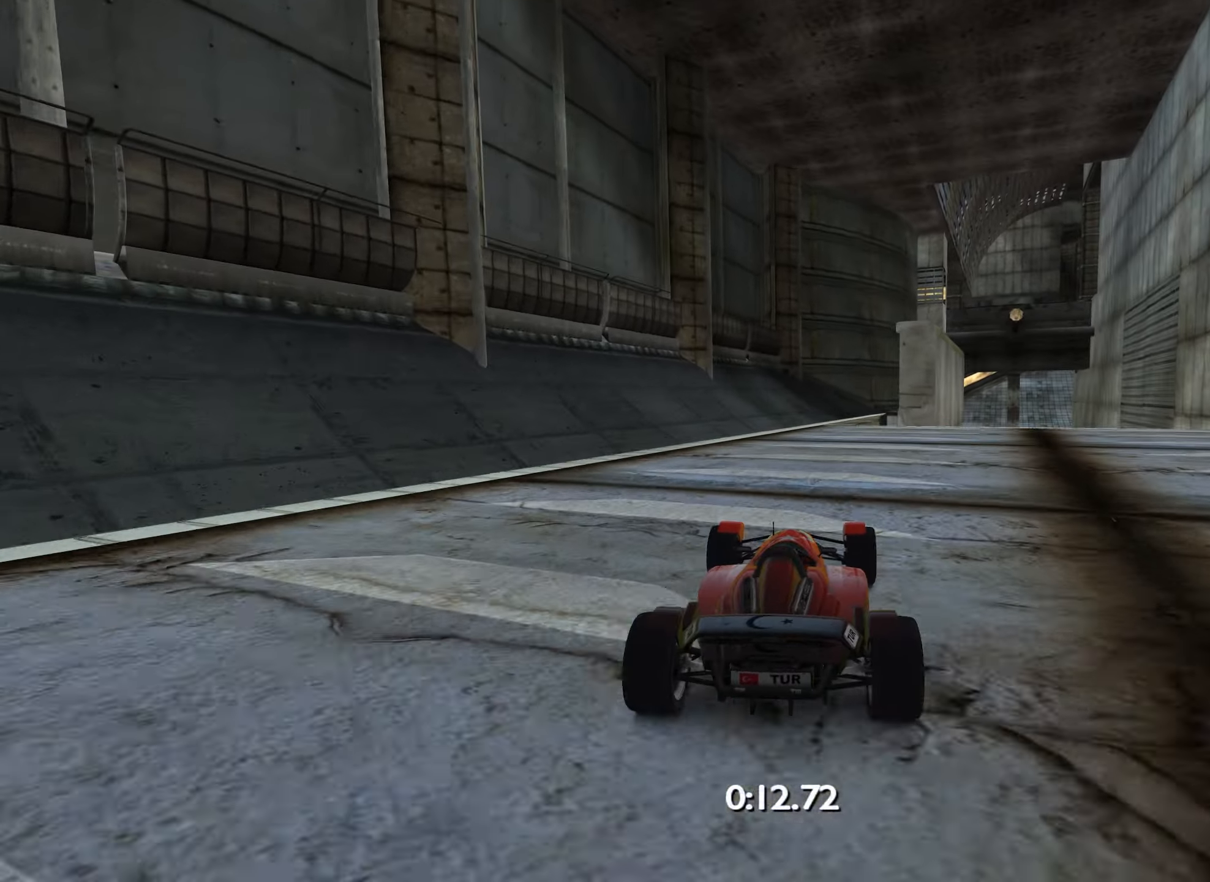
{"keys": ["up"], "events": [[100, "right", "down"], [233, "right", "up"], [316, "right", "down"], [500, "right", "up"]]}
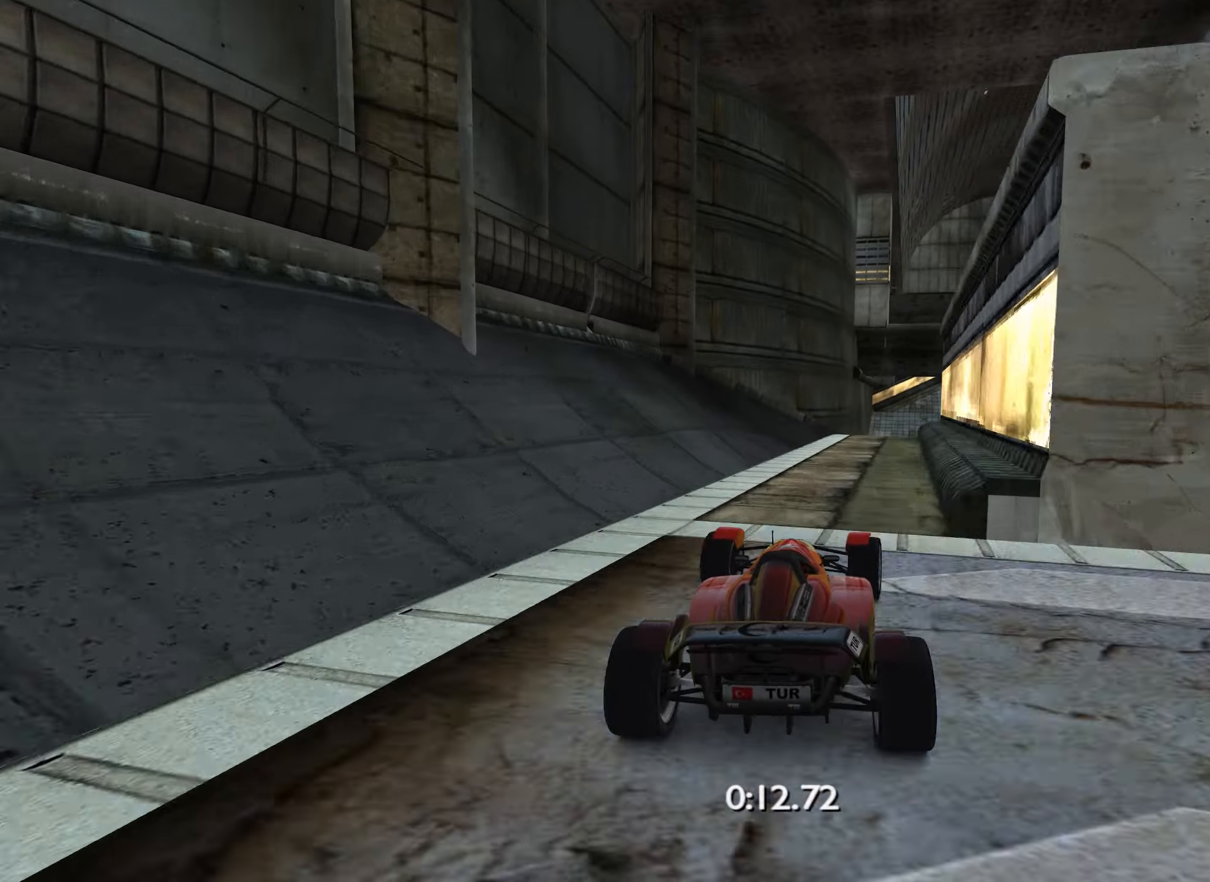
{"keys": ["left", "up"], "events": [[216, "right", "down"], [366, "right", "up"], [466, "left", "down"]]}
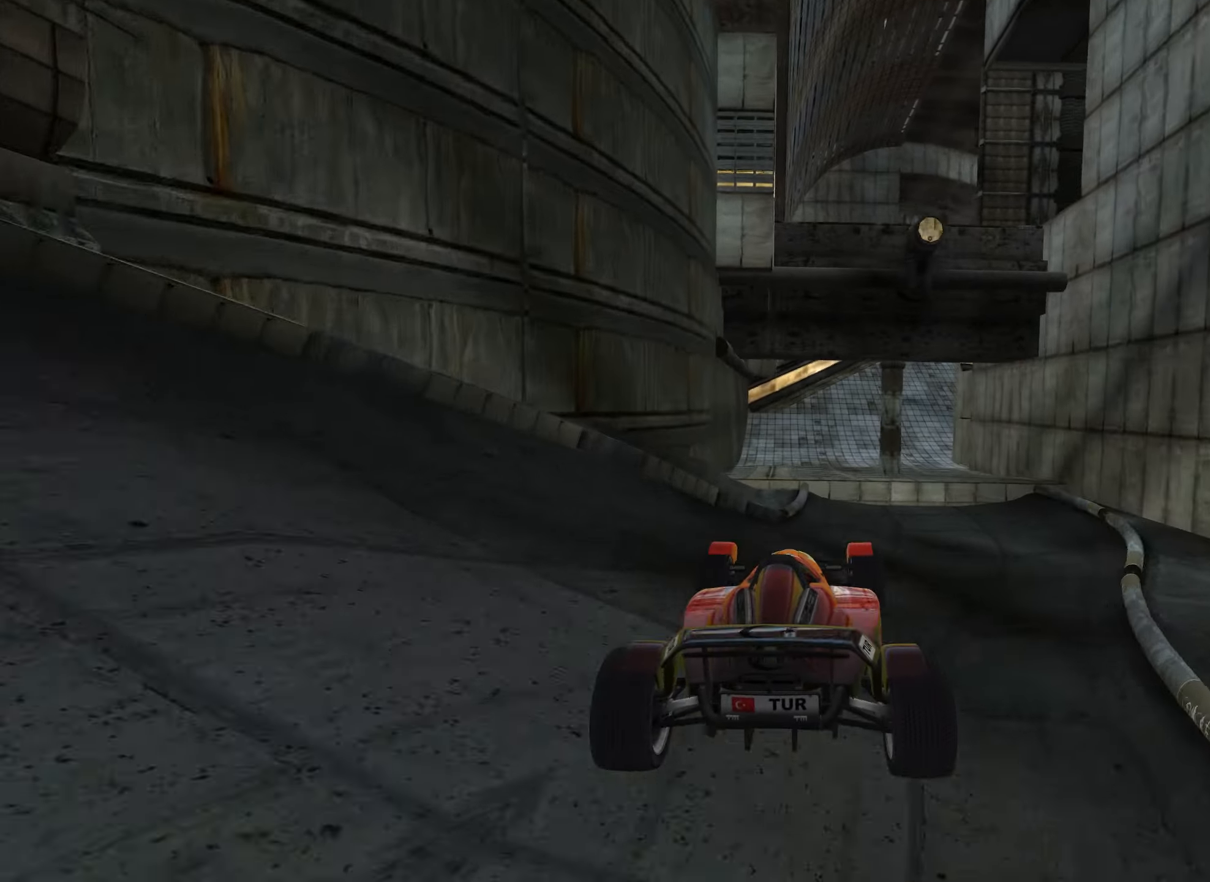
{"keys": ["right", "up"], "events": [[433, "right", "down"], [467, "left", "up"]]}